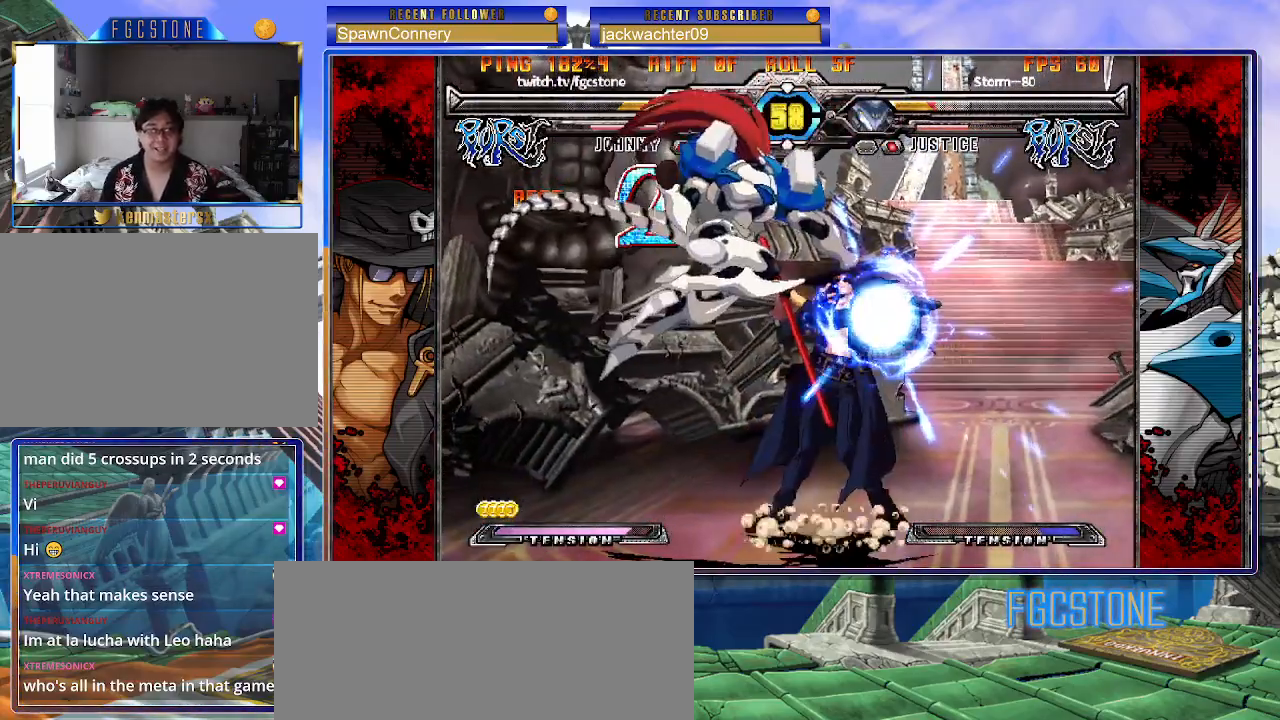
Gameplay with a controller (arcade stick); each line is a JSON object with the inputs held at the frame after it (dt_ms = milliseconds from this image to that frame). "events" lists button and stick changes between this image and that frame as [ms after this image, input, new state], when the widget could be followed in between. Not read: L3 R3 other_buttons.
{"dt_ms": 500, "buttons": ["HS"], "left_stick": "down-right", "events": [[233, "left_stick", "down-right"], [467, "HS", "down"]]}
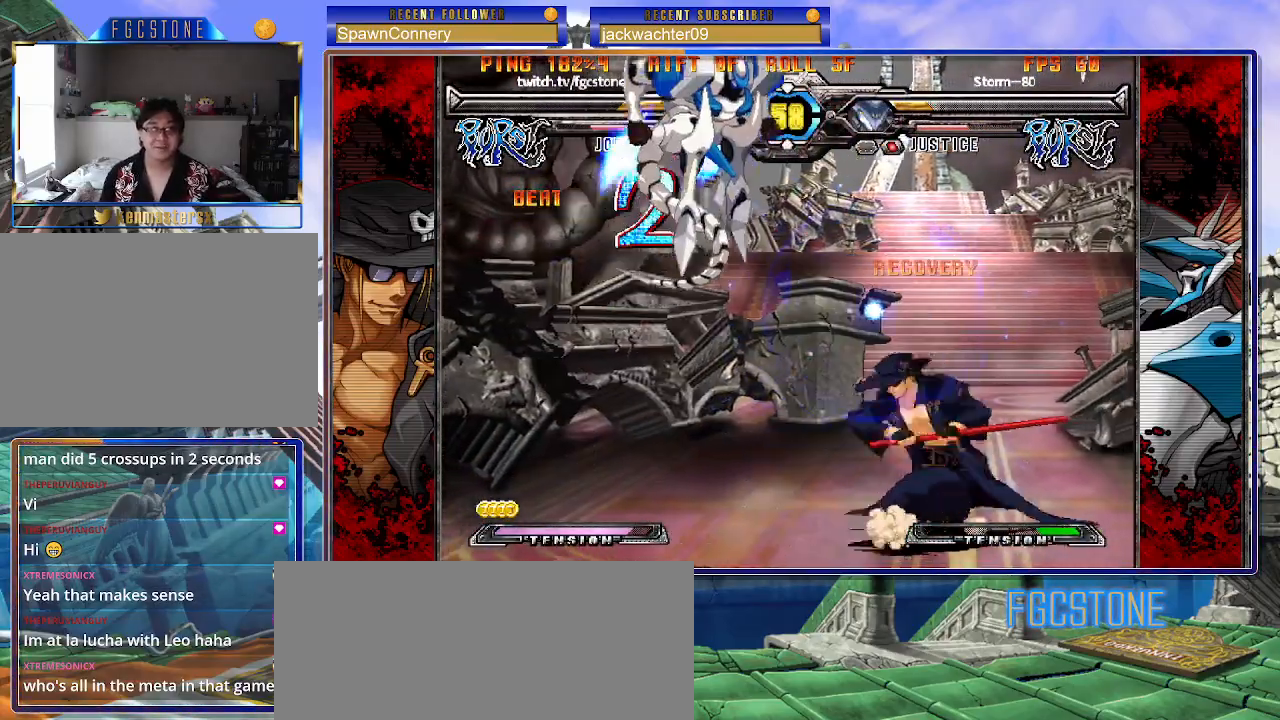
{"dt_ms": 500, "buttons": [], "left_stick": "right", "events": [[117, "HS", "up"], [183, "left_stick", "right"]]}
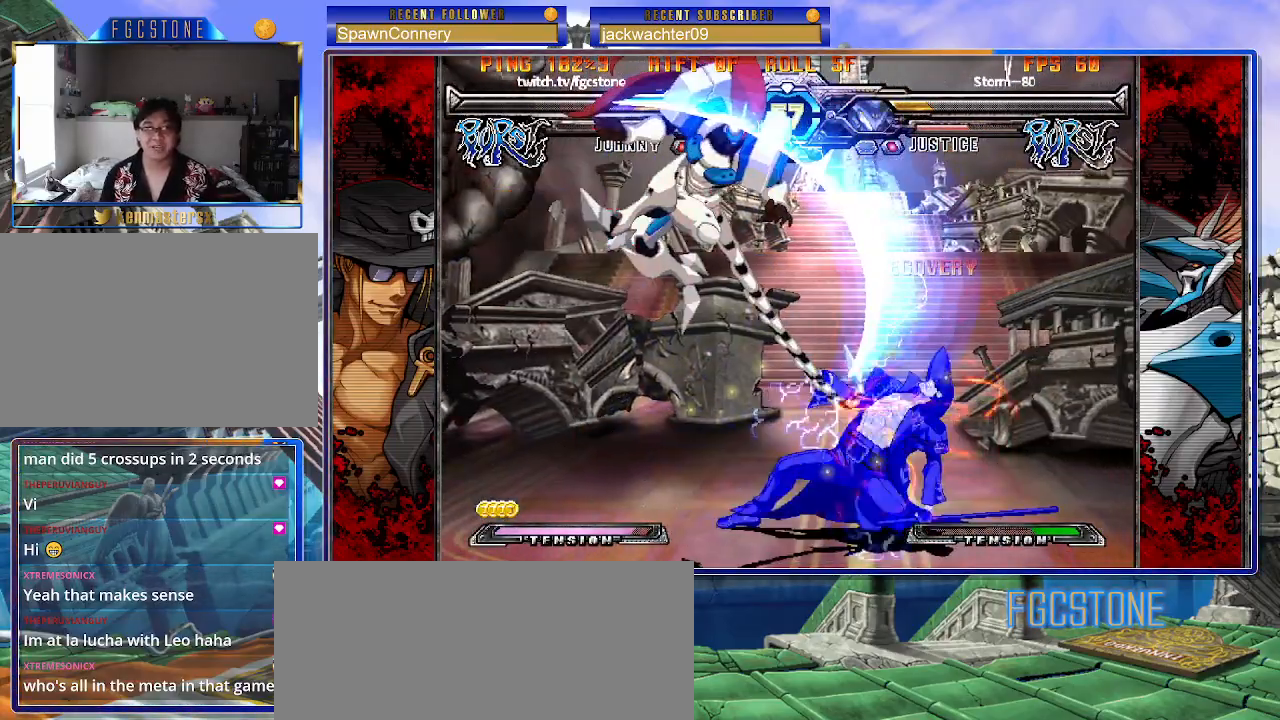
{"dt_ms": 500, "buttons": [], "left_stick": "down-right"}
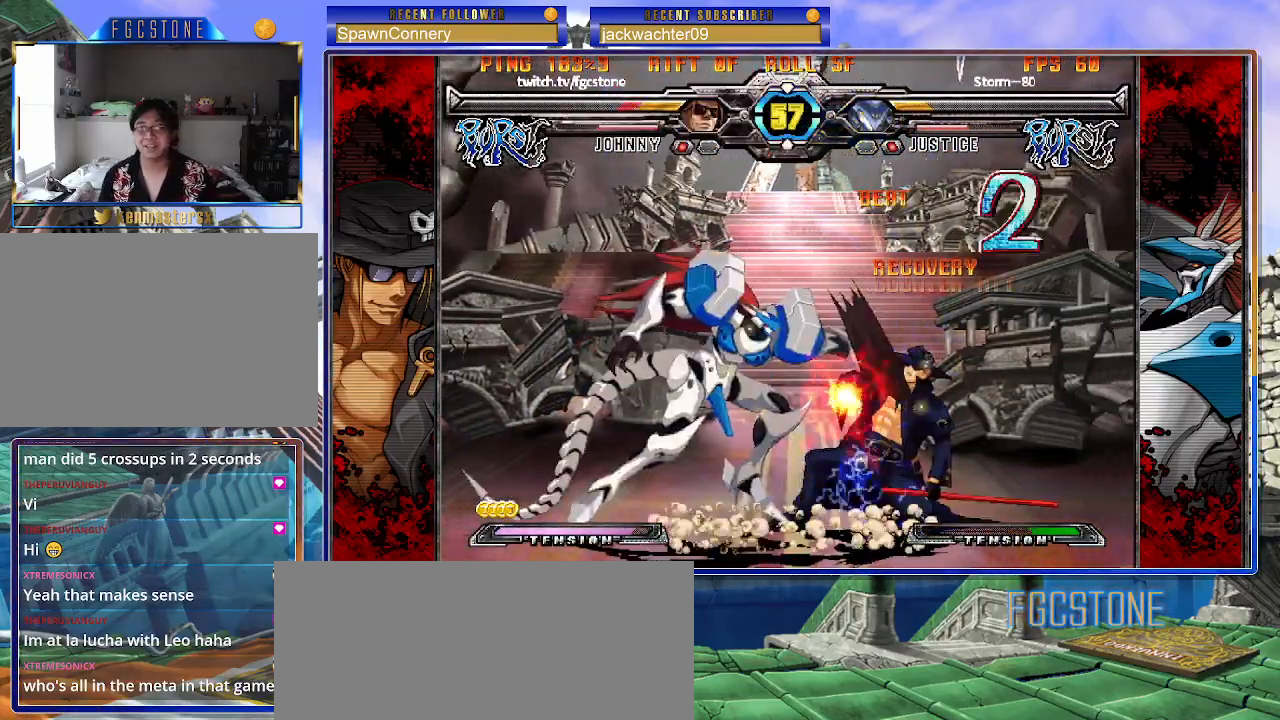
{"dt_ms": 1000, "buttons": [], "left_stick": "down-right"}
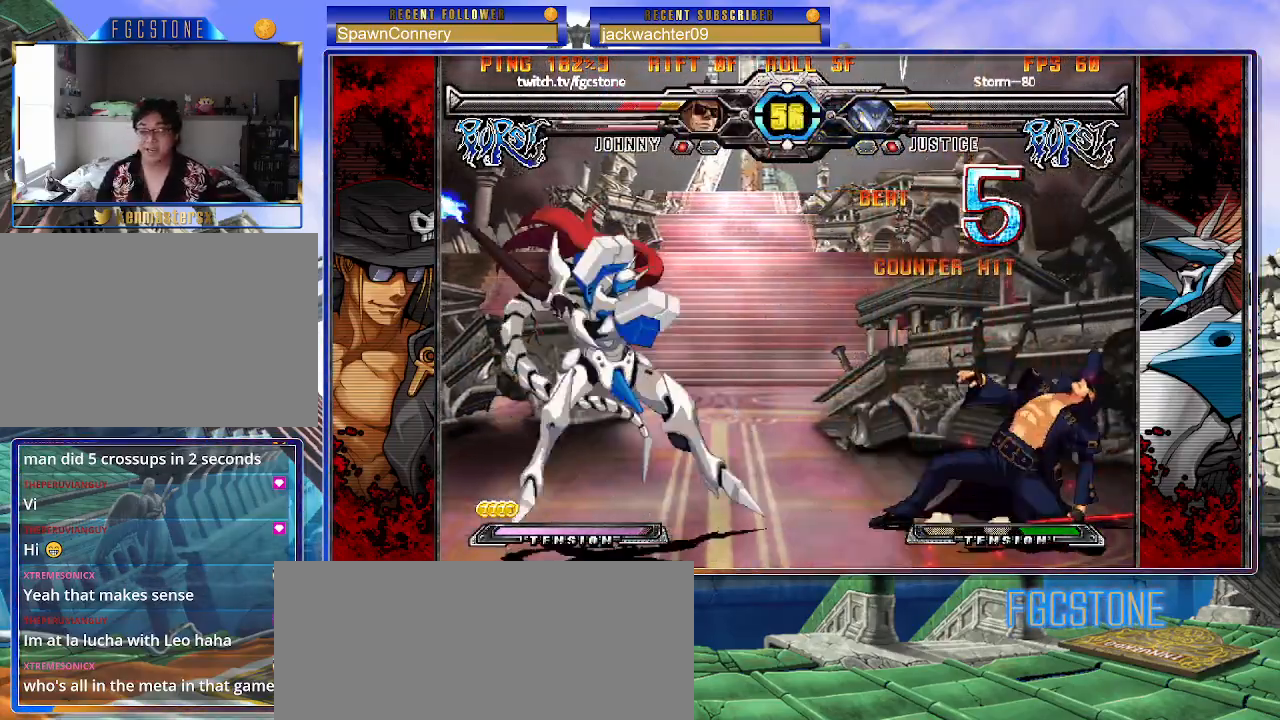
{"dt_ms": 1000, "buttons": ["S"], "left_stick": "left"}
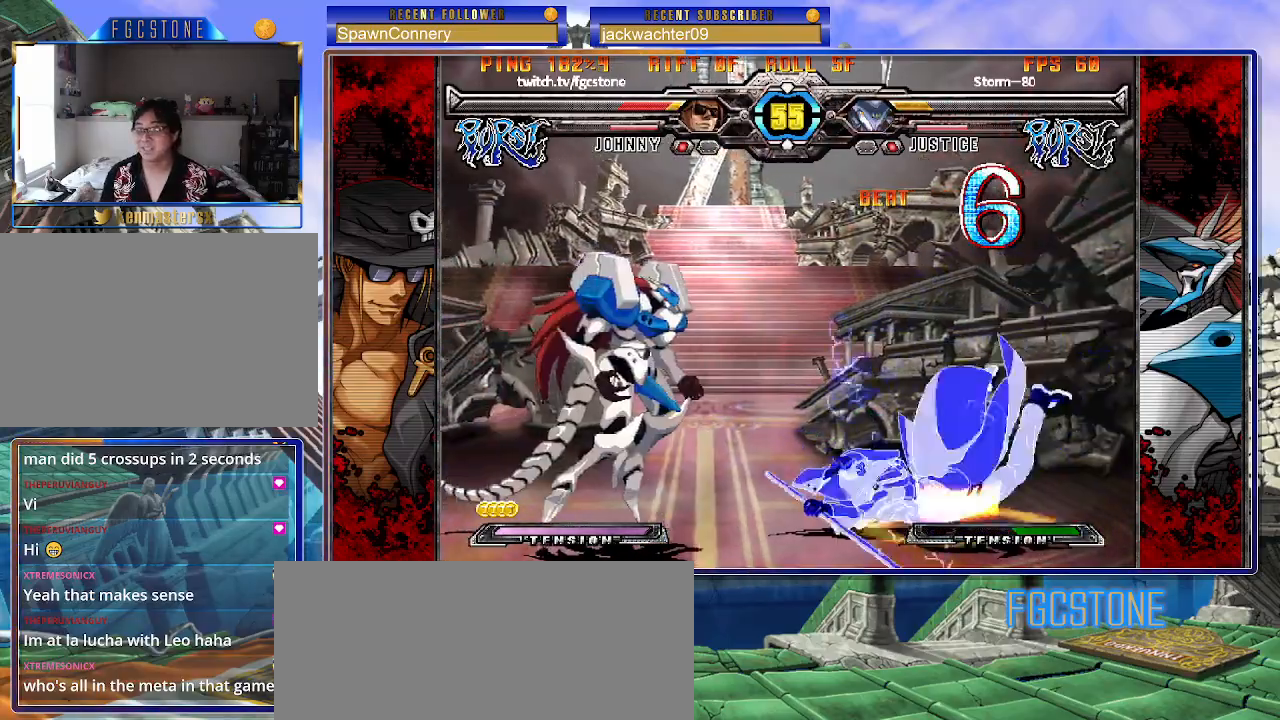
{"dt_ms": 500, "buttons": [], "left_stick": "right", "events": [[17, "P", "down"], [33, "K", "down"], [50, "S", "up"], [100, "left_stick", "right"], [117, "P", "up"], [117, "S", "down"], [133, "K", "up"], [167, "P", "down"], [183, "K", "down"], [217, "S", "up"], [267, "S", "down"], [300, "K", "up"], [300, "P", "up"], [317, "K", "down"], [350, "P", "down"], [383, "S", "up"], [417, "K", "up"], [433, "P", "up"]]}
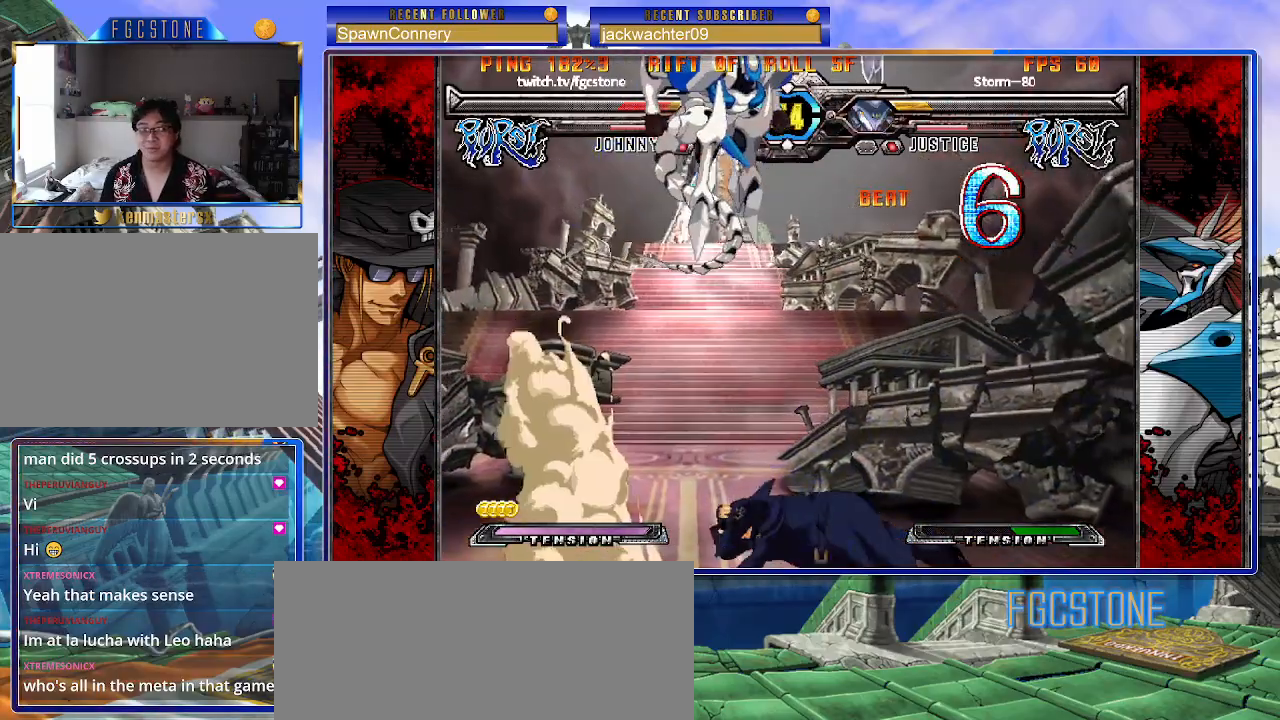
{"dt_ms": 500, "buttons": ["HS"], "left_stick": "right", "events": [[383, "HS", "down"]]}
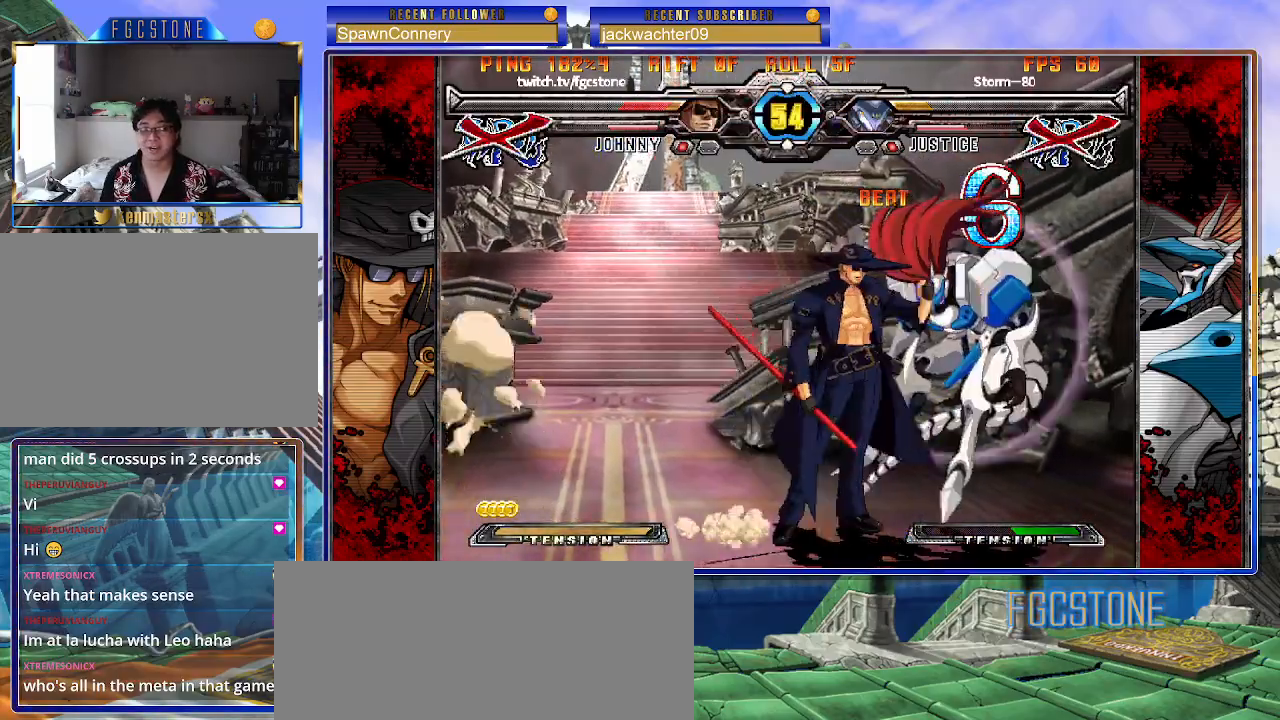
{"dt_ms": 500, "buttons": [], "left_stick": "center"}
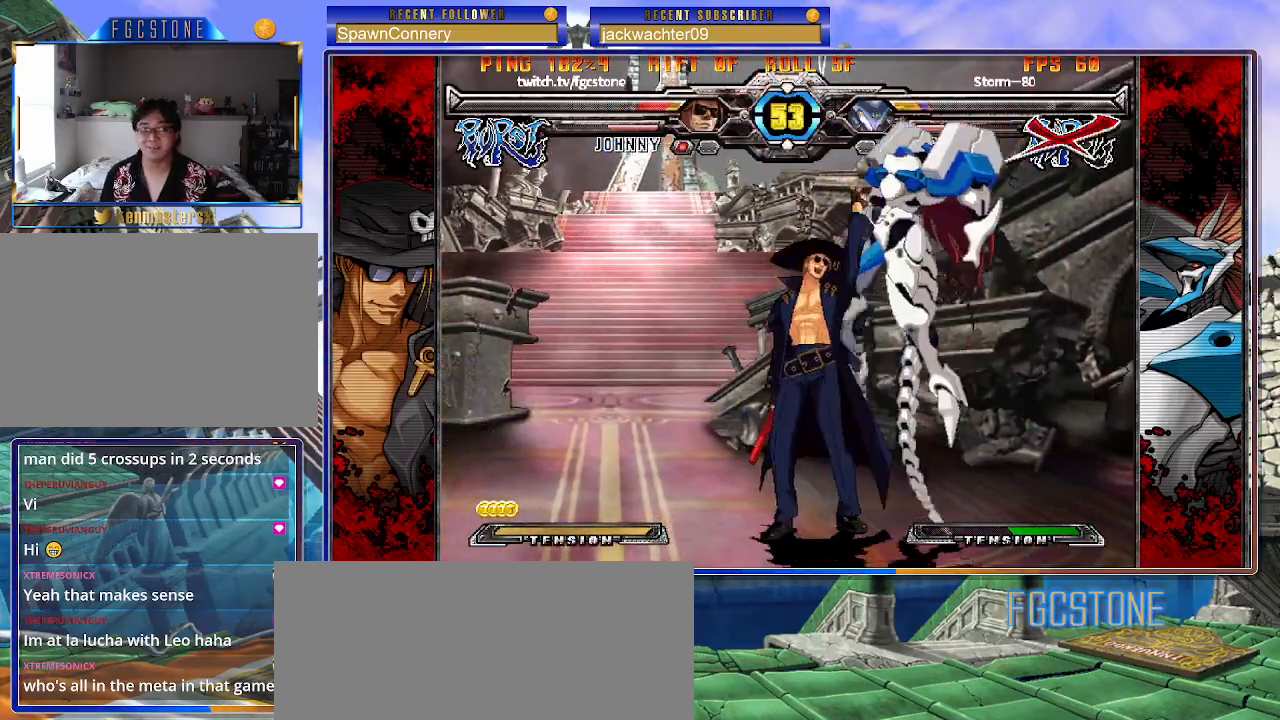
{"dt_ms": 500, "buttons": ["HS"], "left_stick": "right", "events": [[300, "left_stick", "left"], [350, "left_stick", "down"], [433, "left_stick", "right"], [467, "HS", "down"]]}
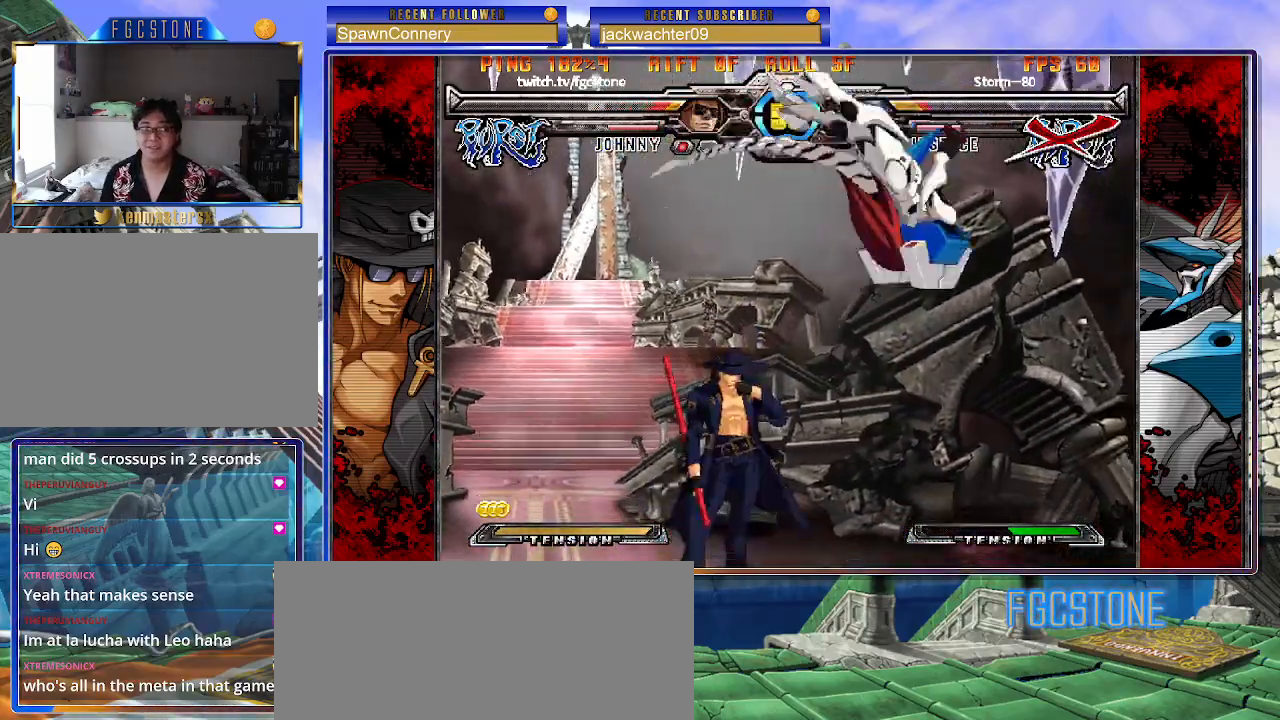
{"dt_ms": 500, "buttons": [], "left_stick": "down", "events": [[17, "left_stick", "center"], [33, "HS", "up"], [200, "left_stick", "right"], [250, "left_stick", "center"], [333, "left_stick", "right"], [483, "left_stick", "down"]]}
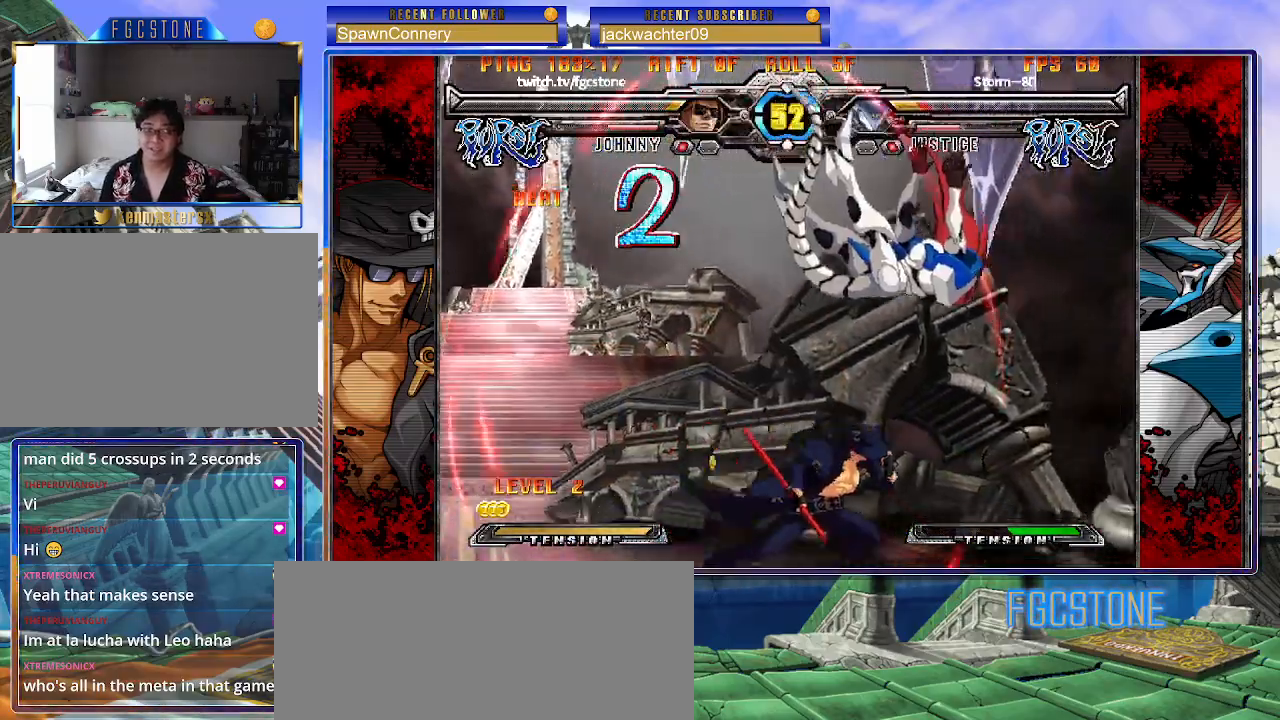
{"dt_ms": 500, "buttons": [], "left_stick": "up-right", "events": [[50, "left_stick", "left"], [100, "HS", "down"], [100, "left_stick", "center"], [167, "HS", "up"], [350, "left_stick", "right"], [400, "left_stick", "up-right"]]}
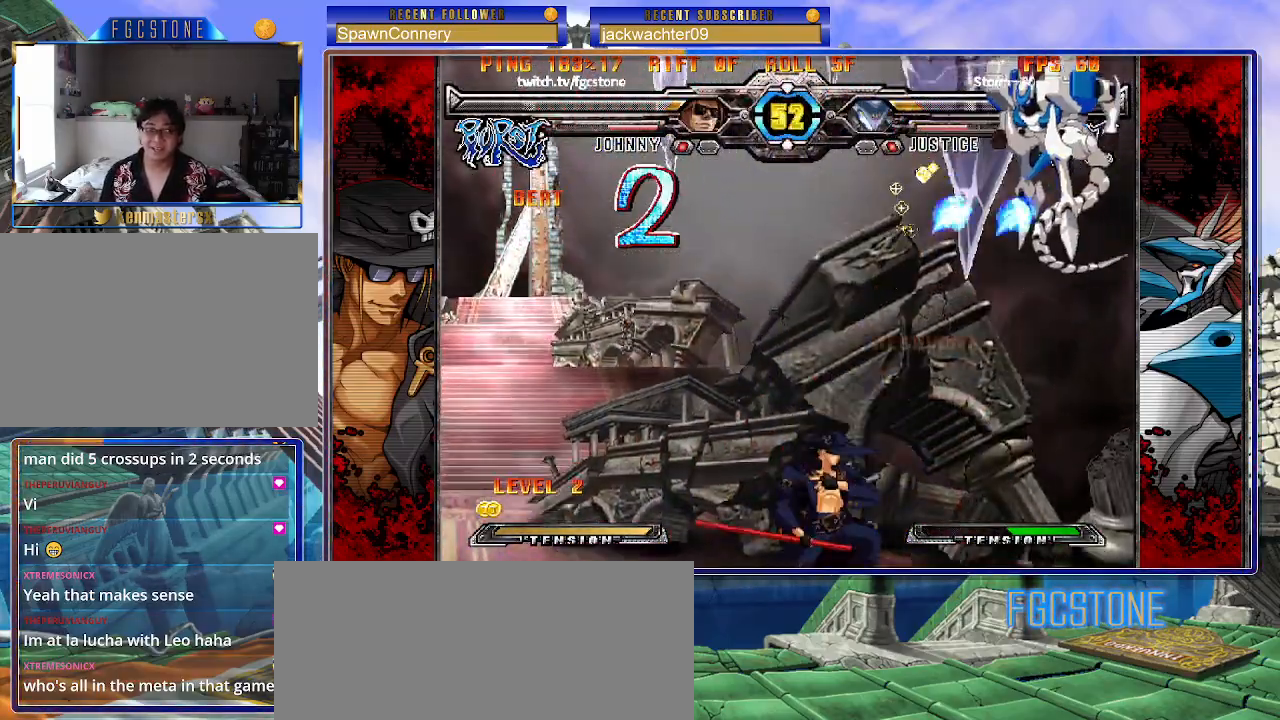
{"dt_ms": 500, "buttons": ["K"], "left_stick": "left", "events": [[33, "left_stick", "left"], [433, "K", "down"]]}
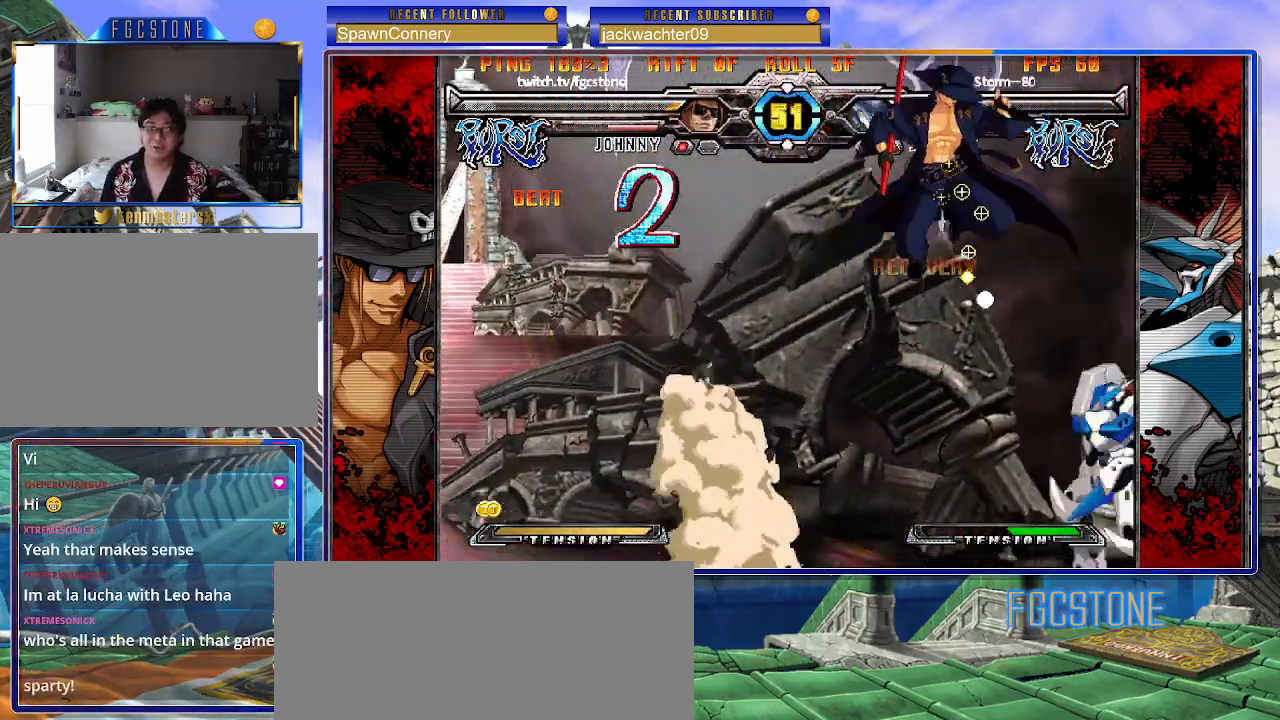
{"dt_ms": 500, "buttons": [], "left_stick": "left", "events": [[50, "K", "up"], [83, "S", "down"], [167, "S", "up"], [217, "S", "down"], [333, "S", "up"]]}
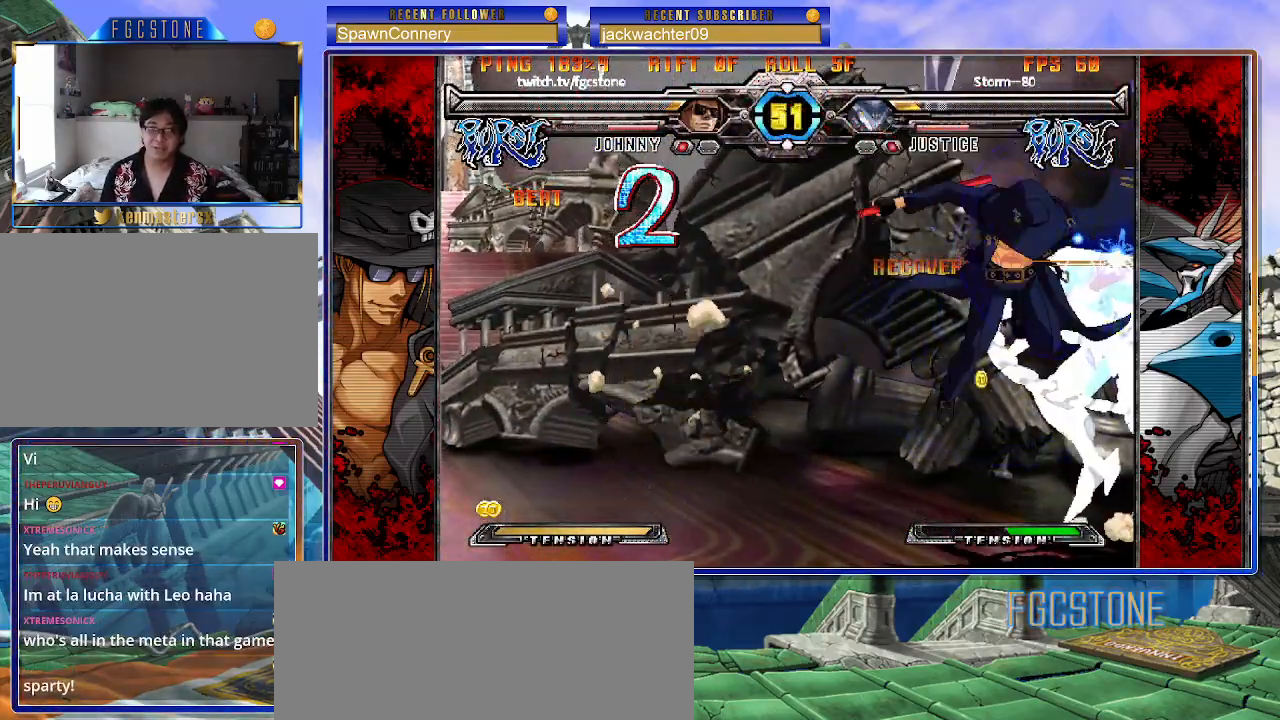
{"dt_ms": 500, "buttons": ["HS", "K", "S"], "left_stick": "left", "events": [[50, "left_stick", "down"], [117, "left_stick", "right"], [167, "HS", "down"], [200, "left_stick", "center"], [233, "HS", "up"], [467, "left_stick", "left"], [500, "HS", "down"], [500, "K", "down"], [500, "S", "down"]]}
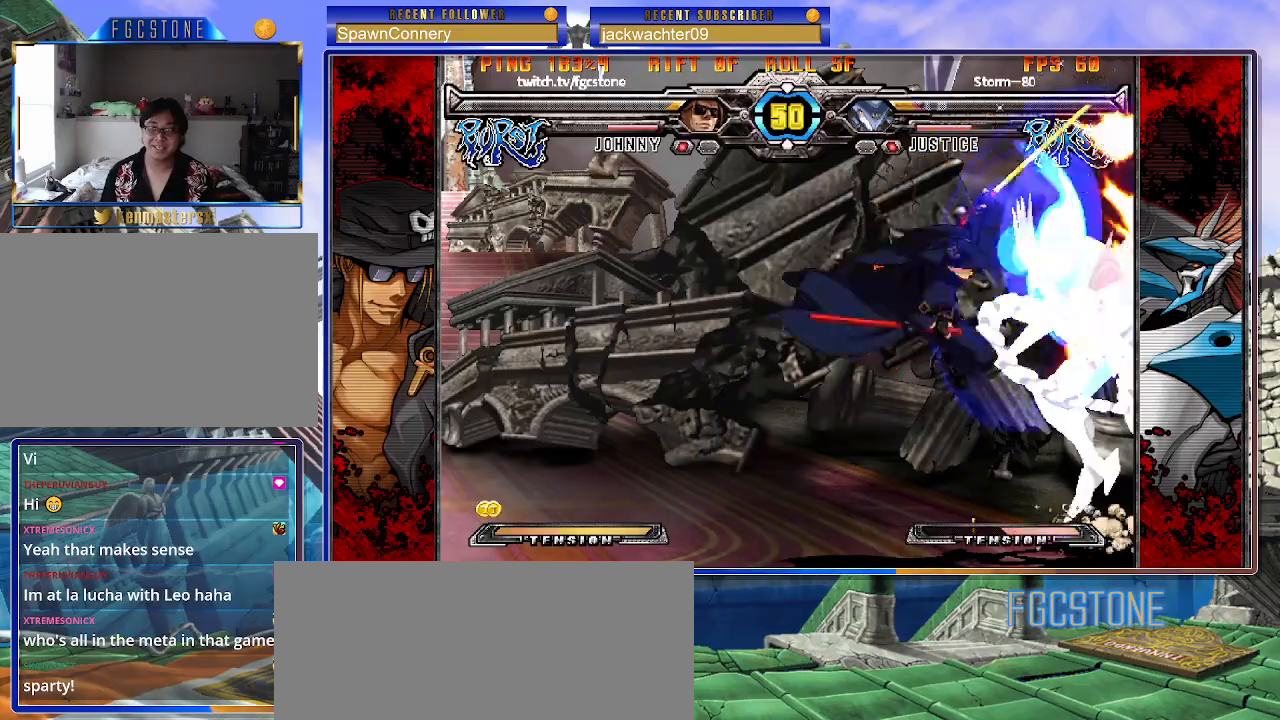
{"dt_ms": 500, "buttons": [], "left_stick": "left", "events": [[33, "S", "up"], [50, "HS", "up"], [50, "K", "up"], [400, "K", "down"], [500, "K", "up"]]}
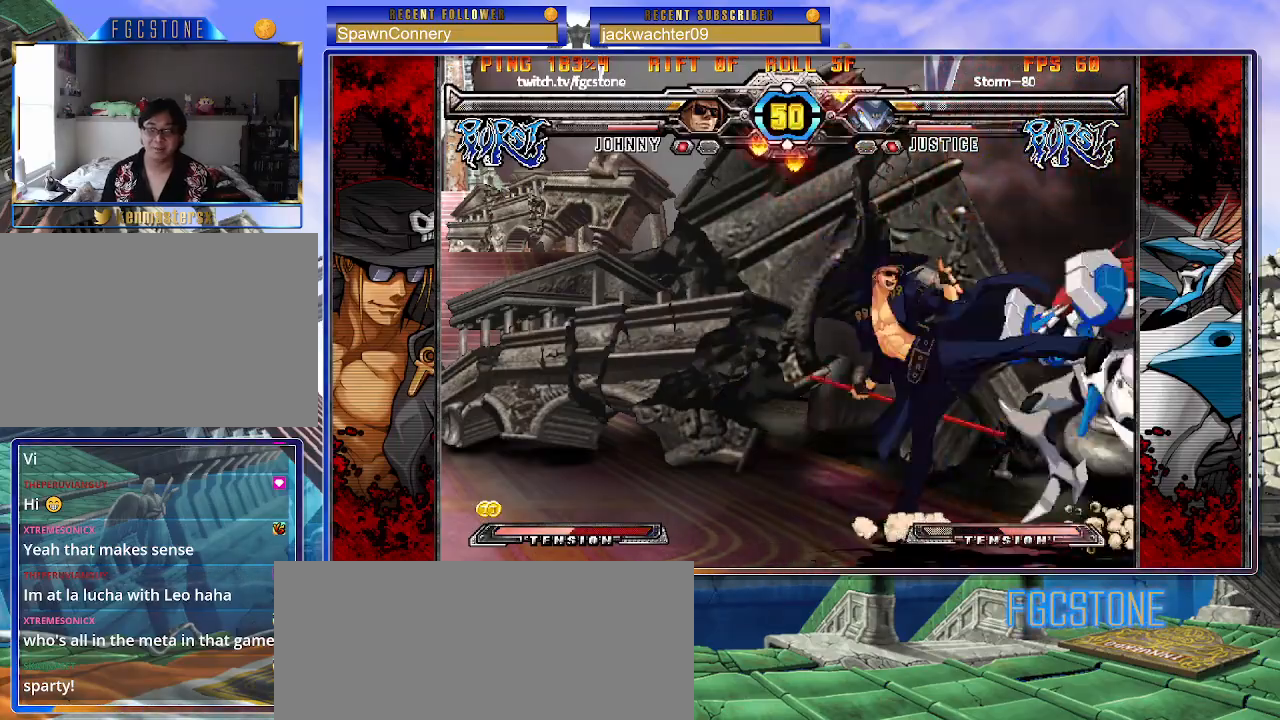
{"dt_ms": 500, "buttons": [], "left_stick": "right", "events": [[83, "HS", "down"], [183, "HS", "up"], [433, "left_stick", "right"]]}
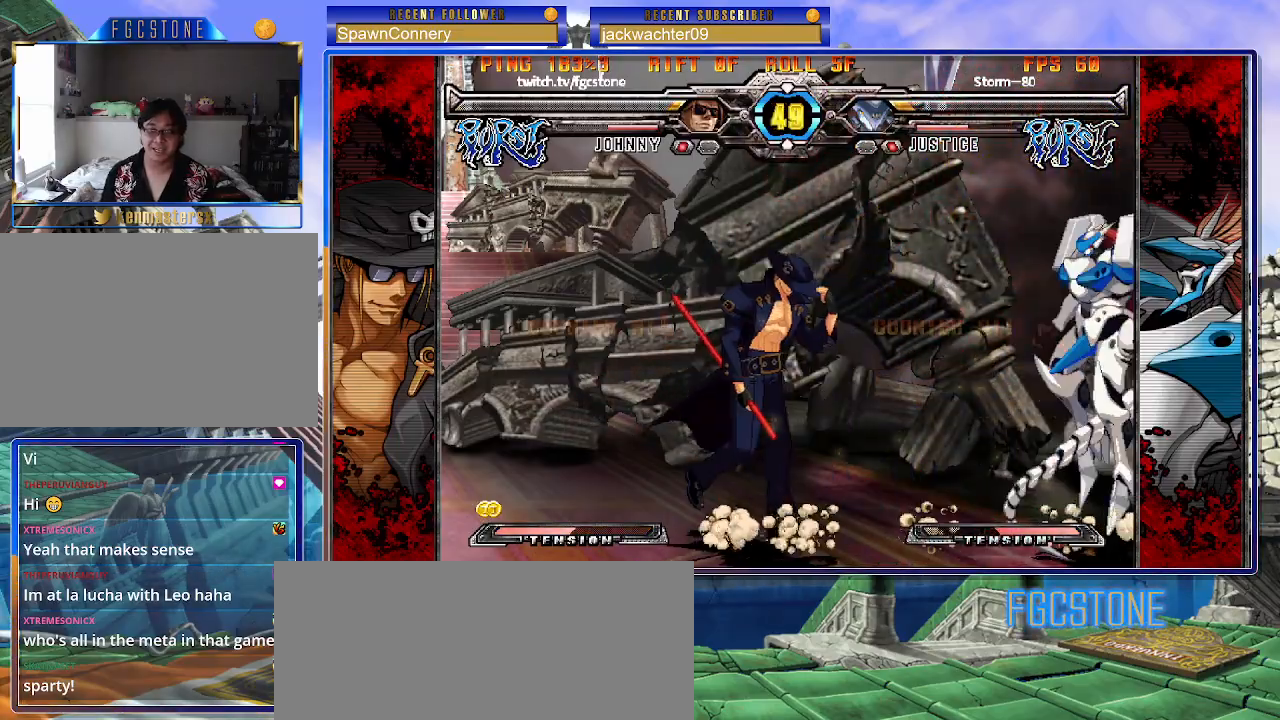
{"dt_ms": 500, "buttons": [], "left_stick": "right", "events": [[133, "S", "down"], [250, "S", "up"], [317, "left_stick", "left"], [400, "left_stick", "down"], [467, "left_stick", "right"]]}
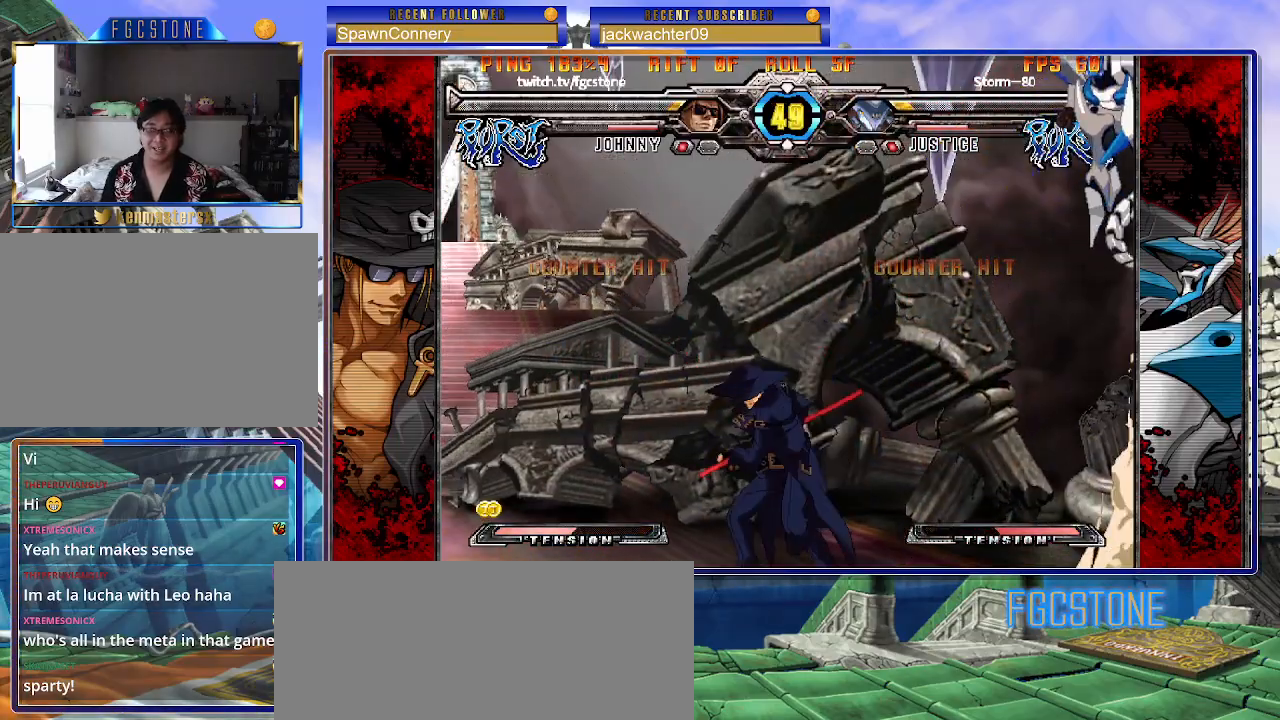
{"dt_ms": 500, "buttons": [], "left_stick": "center", "events": [[50, "left_stick", "center"], [100, "left_stick", "left"], [350, "left_stick", "right"], [400, "P", "down"], [500, "P", "up"], [500, "left_stick", "center"]]}
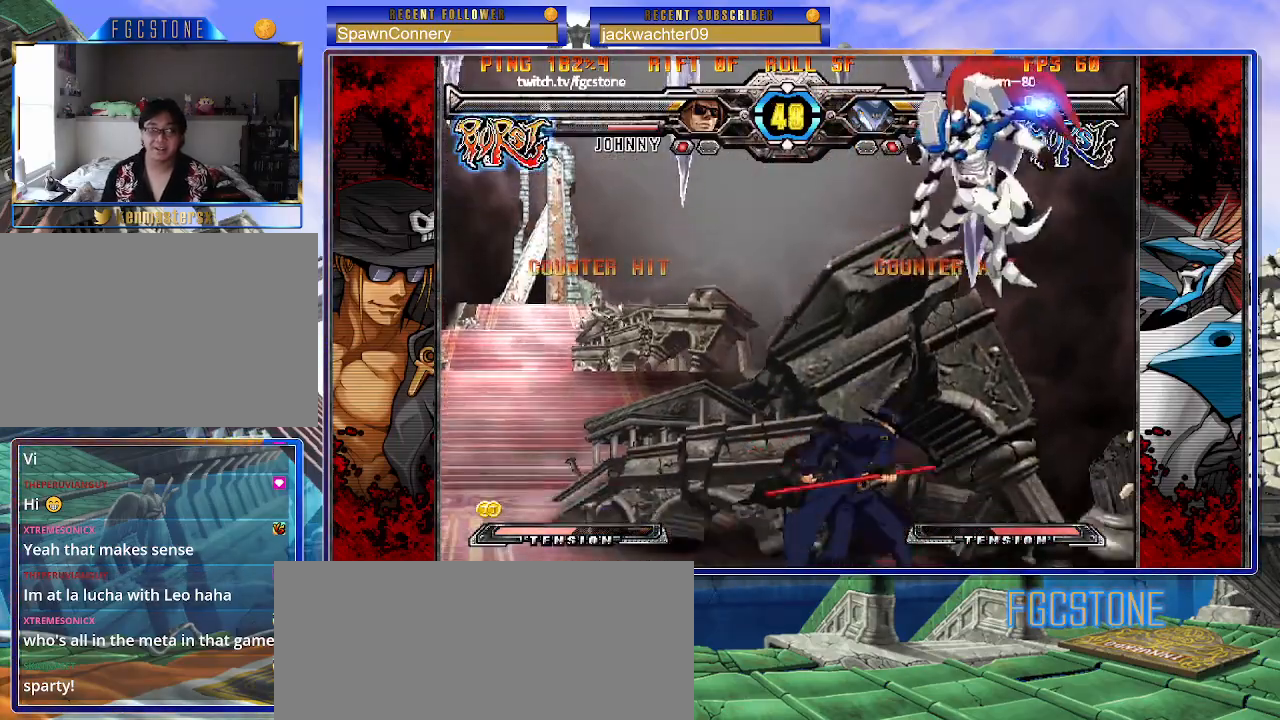
{"dt_ms": 500, "buttons": ["K"], "left_stick": "center", "events": [[283, "left_stick", "right"], [333, "left_stick", "up-right"], [450, "K", "down"], [500, "left_stick", "center"]]}
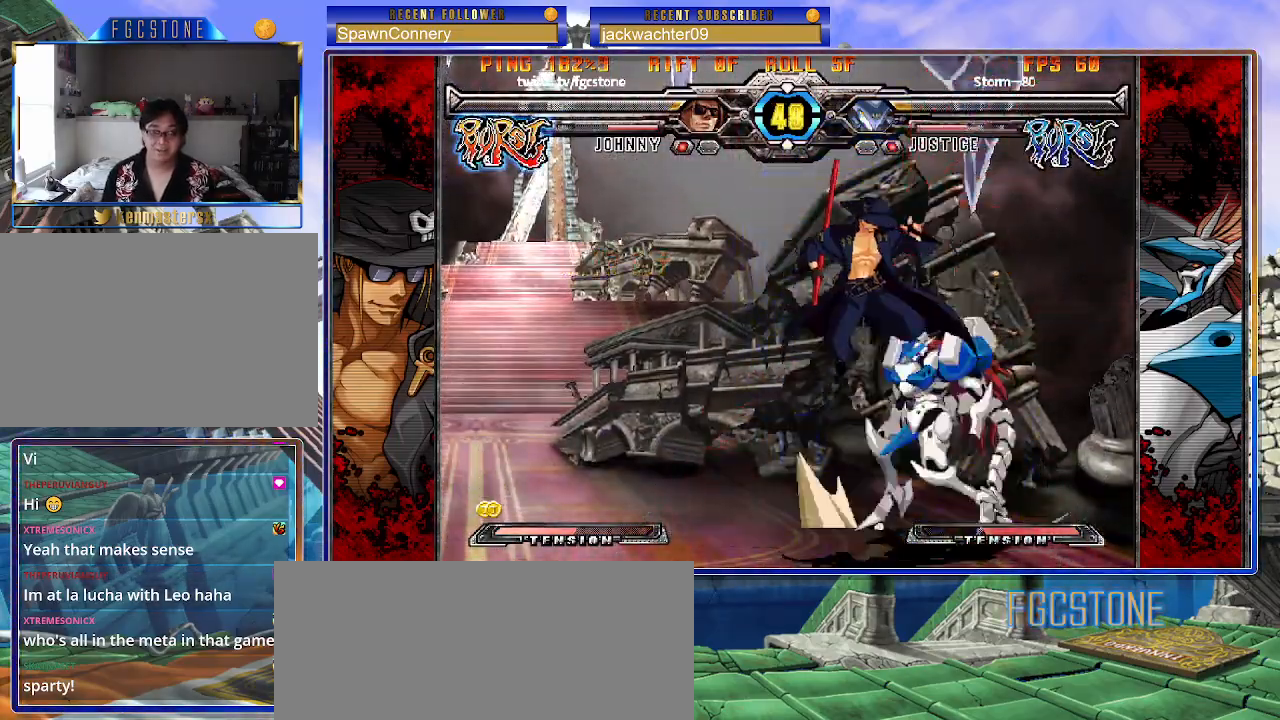
{"dt_ms": 500, "buttons": [], "left_stick": "up-left", "events": [[50, "K", "up"], [417, "left_stick", "up-left"]]}
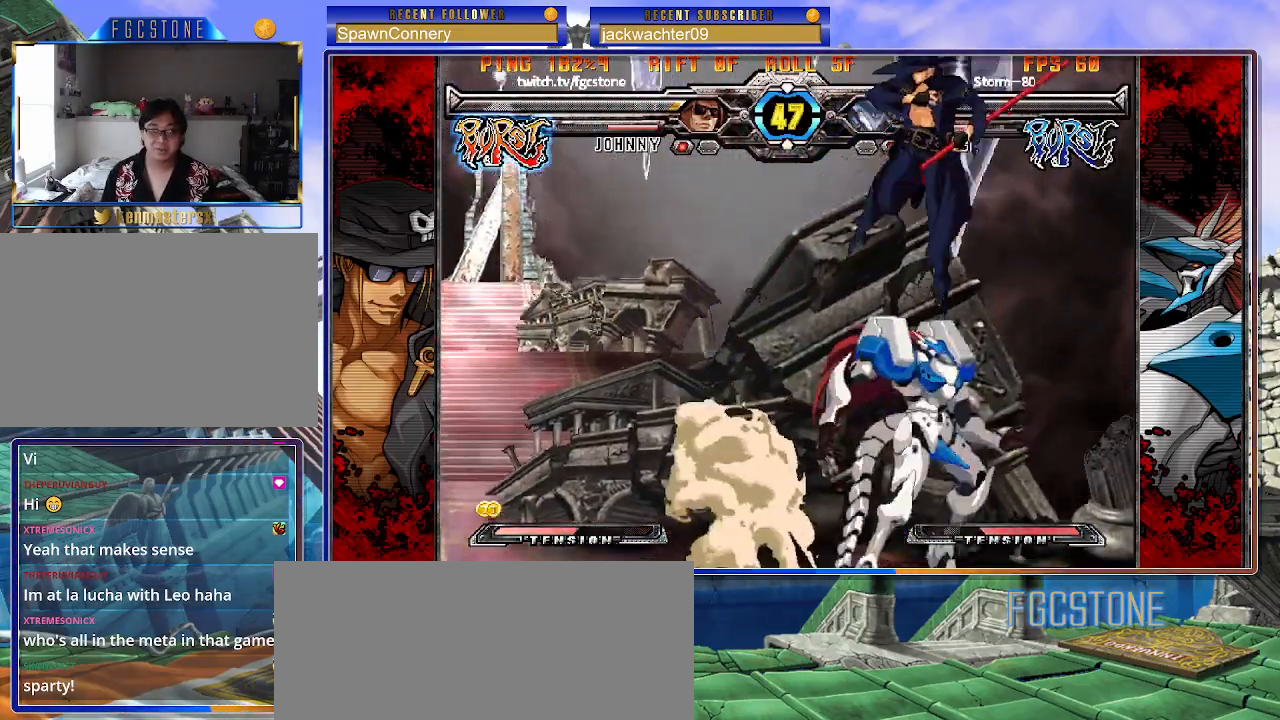
{"dt_ms": 500, "buttons": [], "left_stick": "left", "events": [[233, "left_stick", "down-left"], [283, "left_stick", "down-right"], [383, "S", "down"], [400, "left_stick", "center"], [417, "S", "up"], [450, "left_stick", "left"]]}
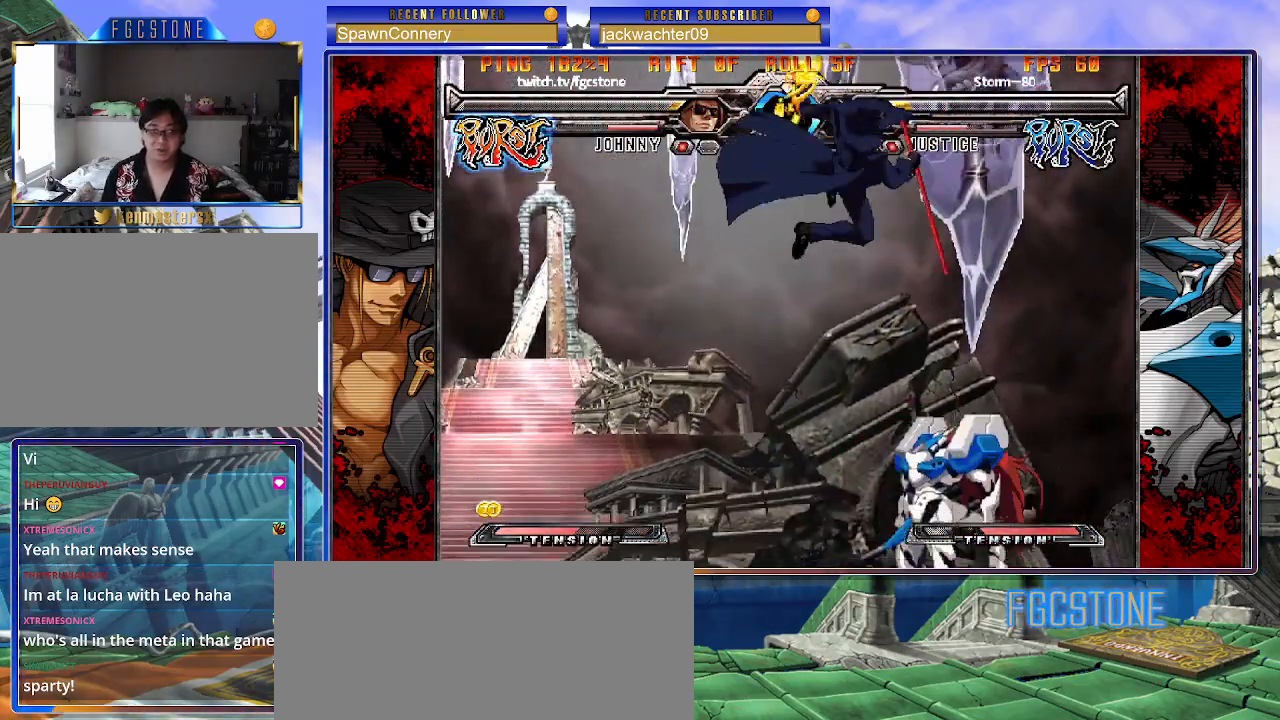
{"dt_ms": 500, "buttons": ["HS"], "left_stick": "left", "events": [[150, "HS", "down"], [150, "K", "down"], [150, "S", "down"], [167, "S", "up"], [183, "HS", "up"], [183, "K", "up"], [467, "HS", "down"]]}
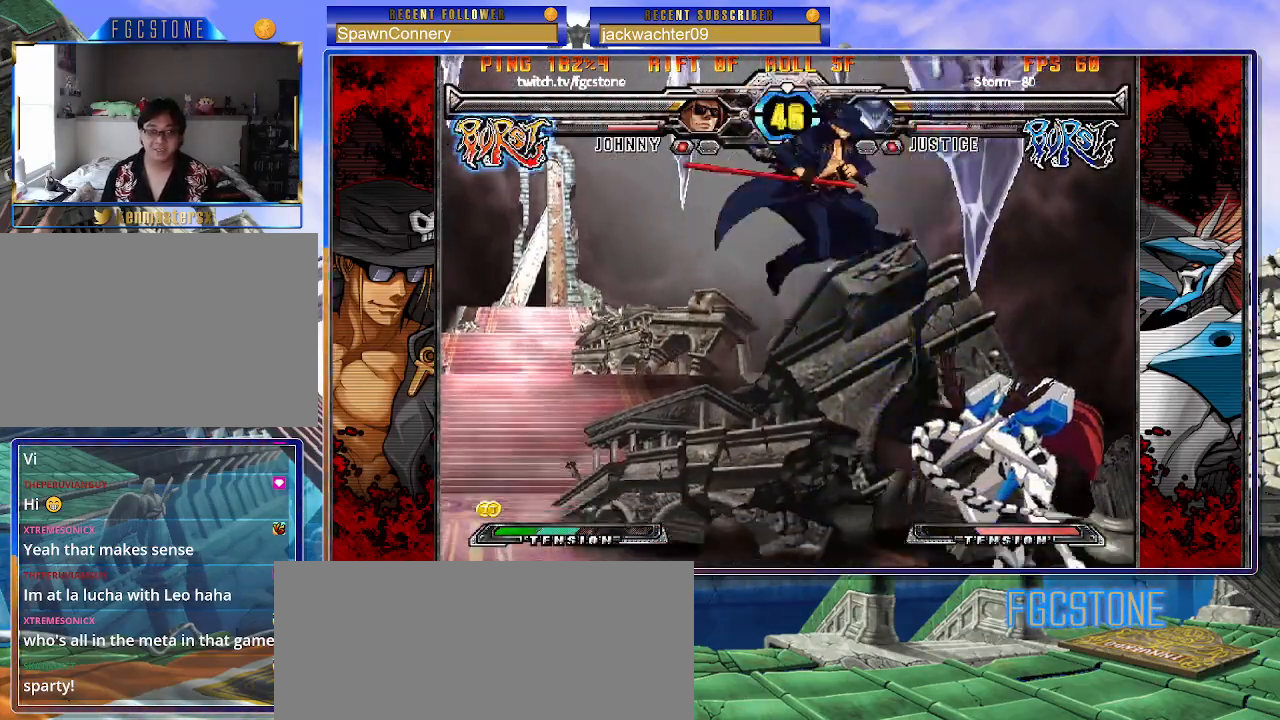
{"dt_ms": 500, "buttons": [], "left_stick": "center", "events": [[67, "HS", "up"], [183, "left_stick", "down"], [250, "left_stick", "right"], [333, "HS", "down"], [350, "left_stick", "center"], [400, "HS", "up"]]}
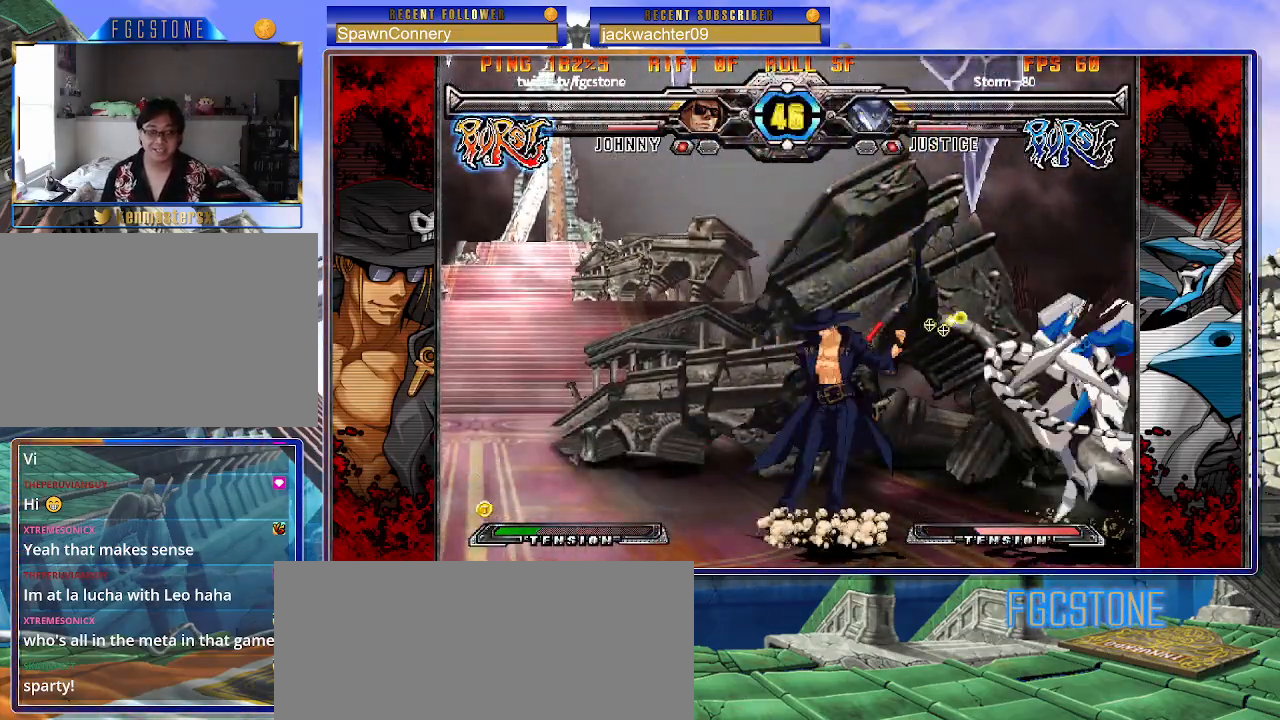
{"dt_ms": 500, "buttons": ["S"], "left_stick": "left", "events": [[83, "left_stick", "right"], [150, "left_stick", "center"], [217, "left_stick", "right"], [367, "left_stick", "left"], [433, "S", "down"]]}
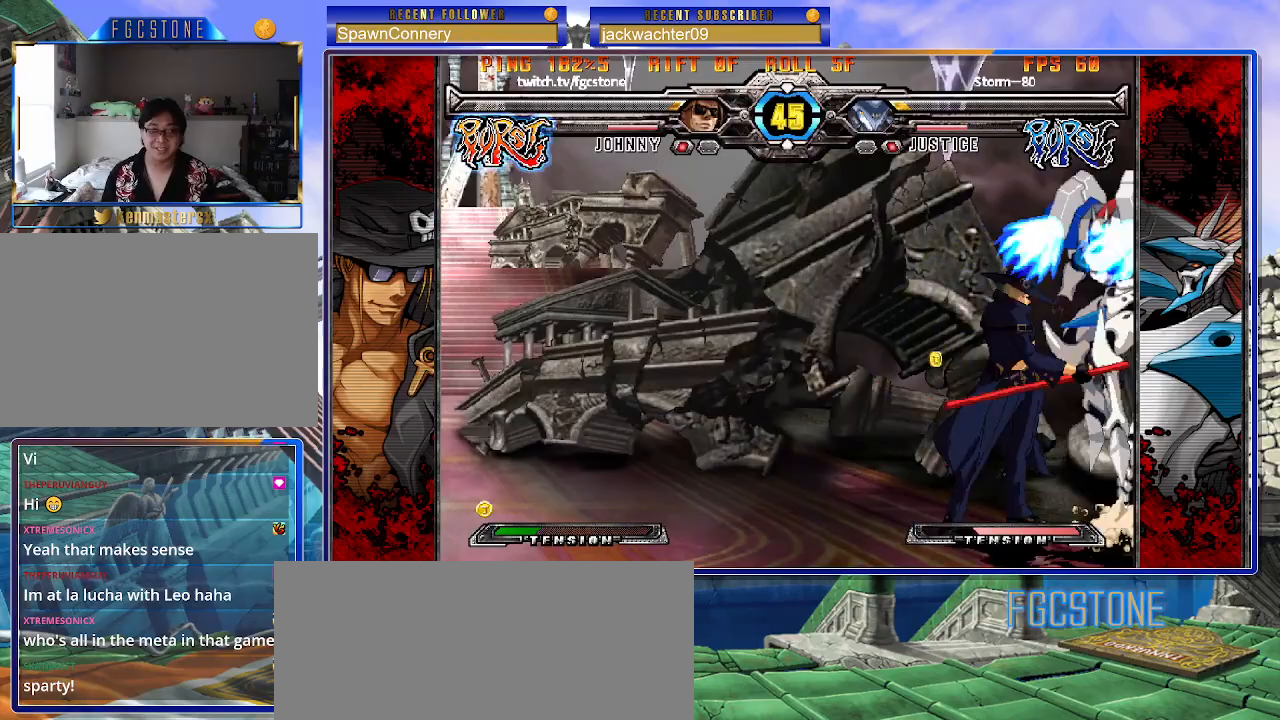
{"dt_ms": 500, "buttons": [], "left_stick": "down", "events": [[50, "S", "up"], [167, "HS", "down"], [250, "HS", "up"], [483, "left_stick", "down"]]}
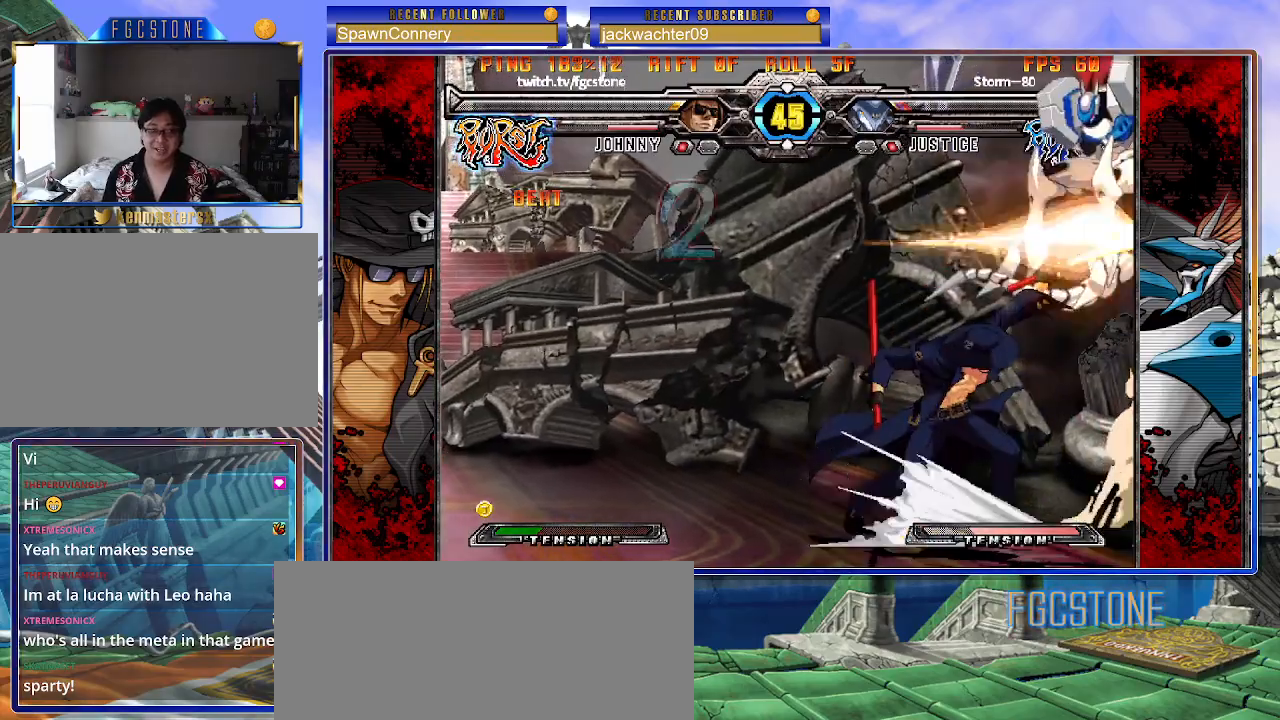
{"dt_ms": 500, "buttons": [], "left_stick": "center", "events": [[33, "left_stick", "right"], [117, "P", "down"], [150, "left_stick", "center"], [183, "P", "up"]]}